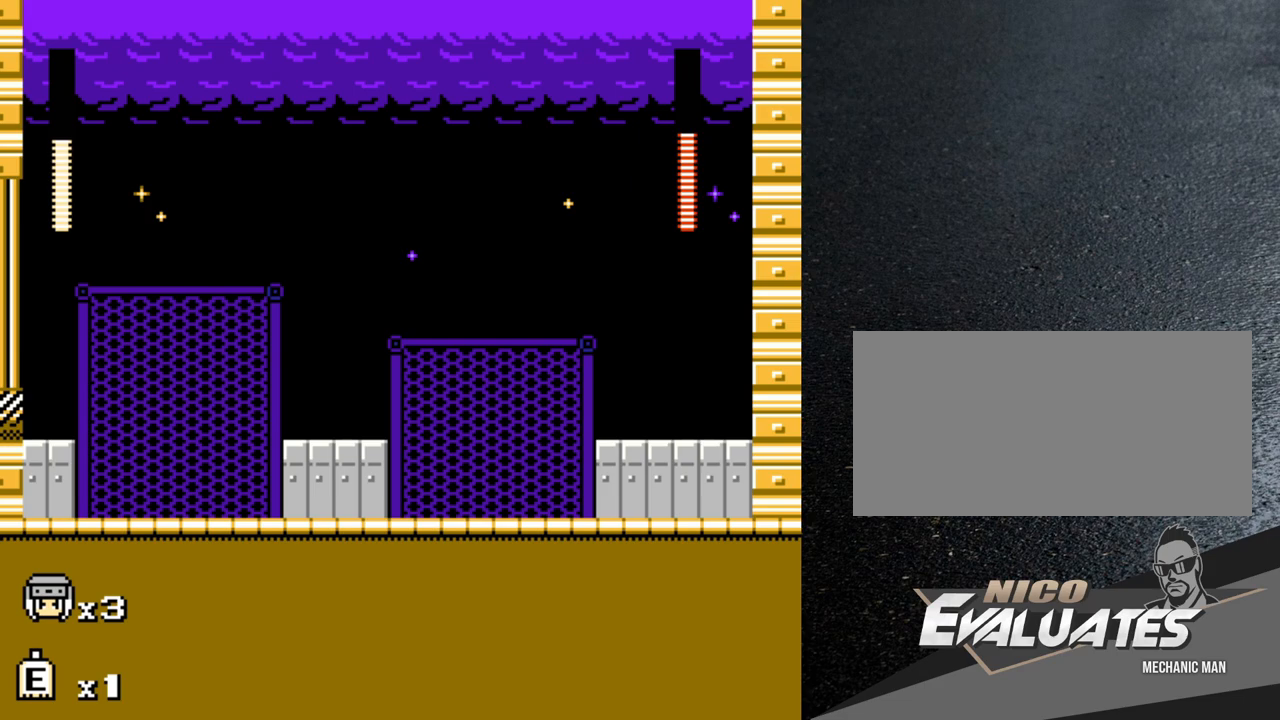
Gameplay with a controller (Nintendo layout); each line is a JSON object with the inputs held at the frame after it. "events" lists button and stick changes between this image and that frame as [ms after this image, input, new state], when the widget could be followed in between. Not read: L3 R3.
{"buttons": [], "events": [[183, "DPAD_UP", "down"], [300, "DPAD_UP", "up"]]}
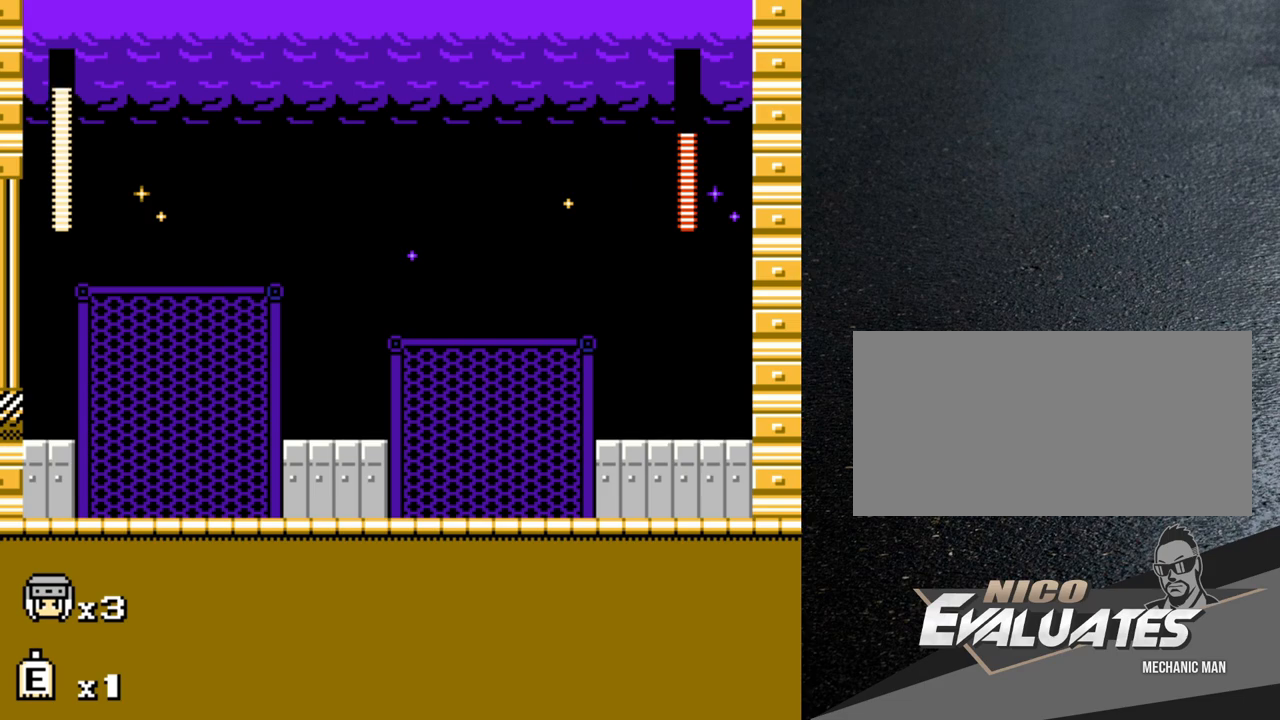
{"buttons": [], "events": [[133, "DPAD_UP", "down"], [250, "DPAD_UP", "up"]]}
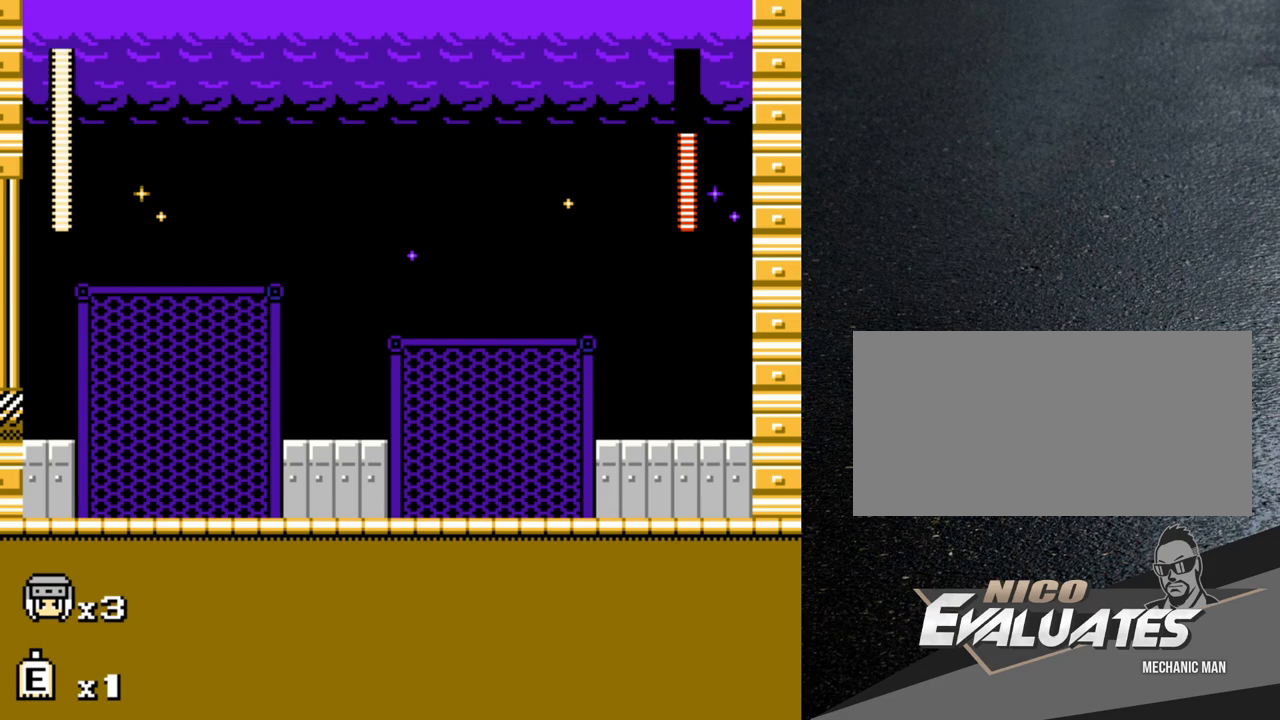
{"buttons": [], "events": [[33, "DPAD_UP", "down"], [83, "DPAD_UP", "up"]]}
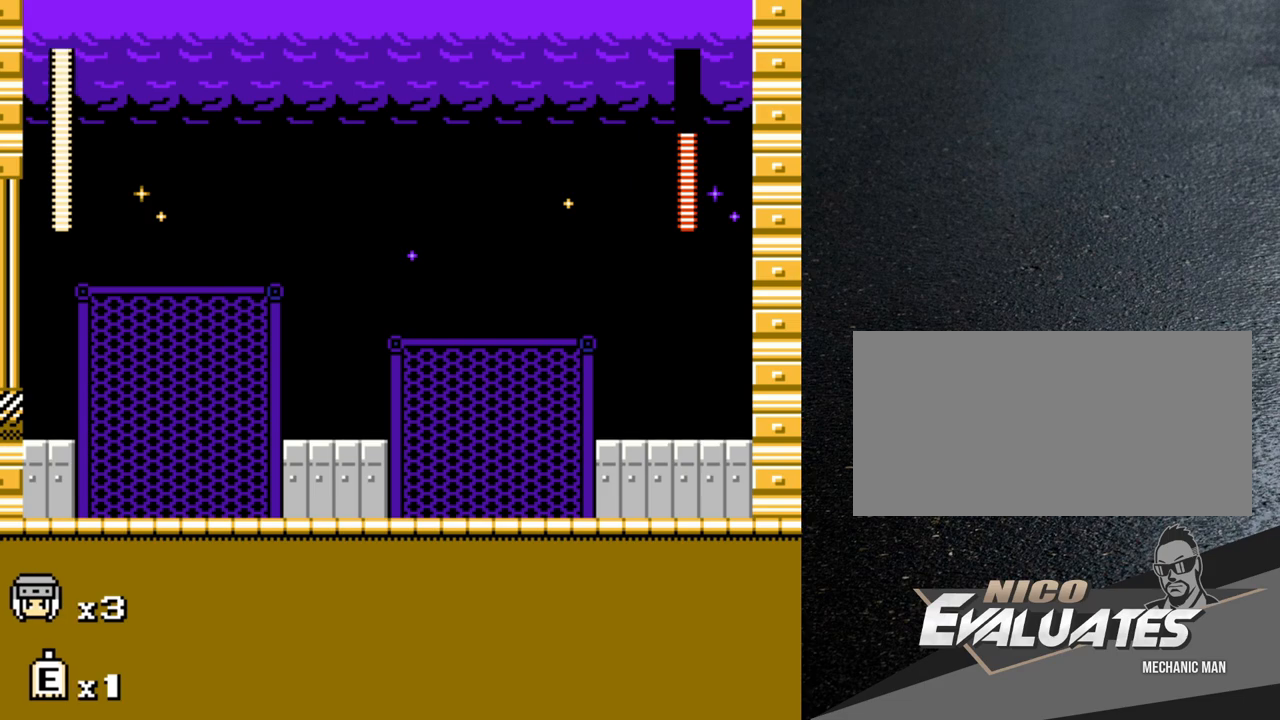
{"buttons": ["B", "Y", "DPAD_LEFT"], "events": [[83, "START", "down"], [233, "START", "up"], [433, "DPAD_LEFT", "down"], [467, "B", "down"], [467, "Y", "down"]]}
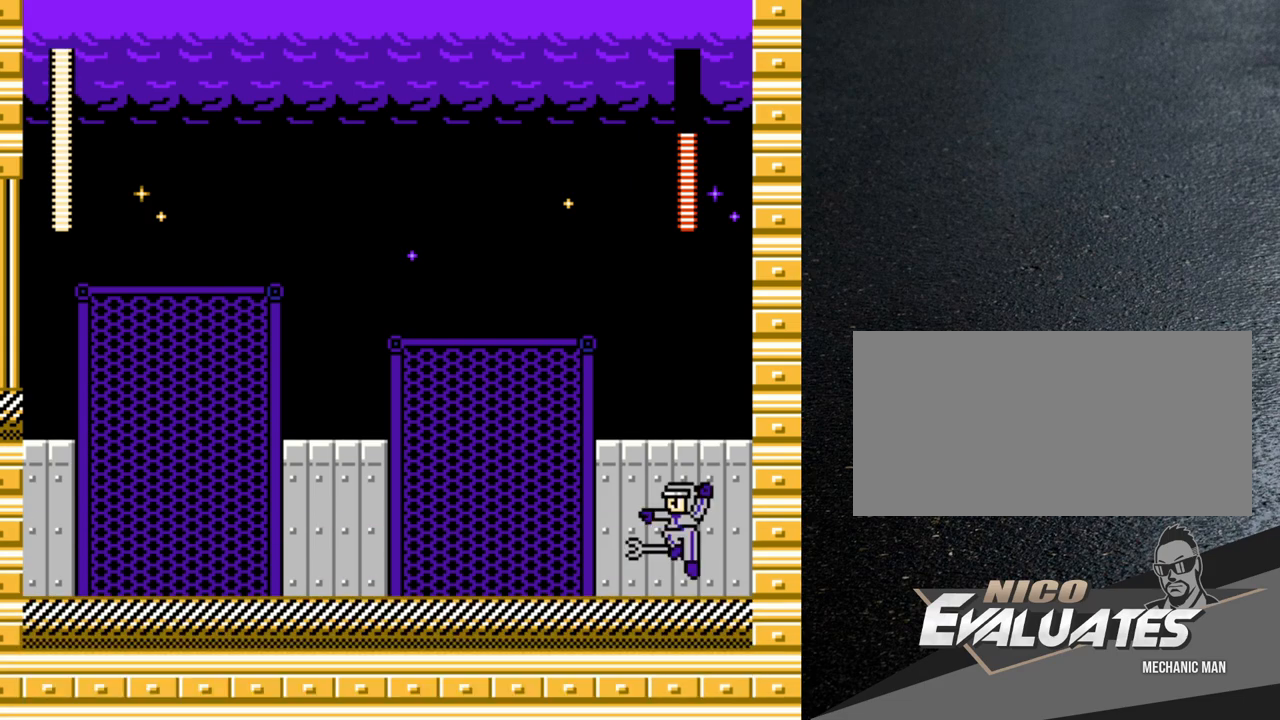
{"buttons": ["Y", "DPAD_LEFT"], "events": [[17, "B", "up"], [33, "Y", "up"], [83, "DPAD_LEFT", "up"], [100, "Y", "down"], [133, "Y", "up"], [217, "Y", "down"], [283, "Y", "up"], [367, "Y", "down"], [383, "DPAD_LEFT", "down"]]}
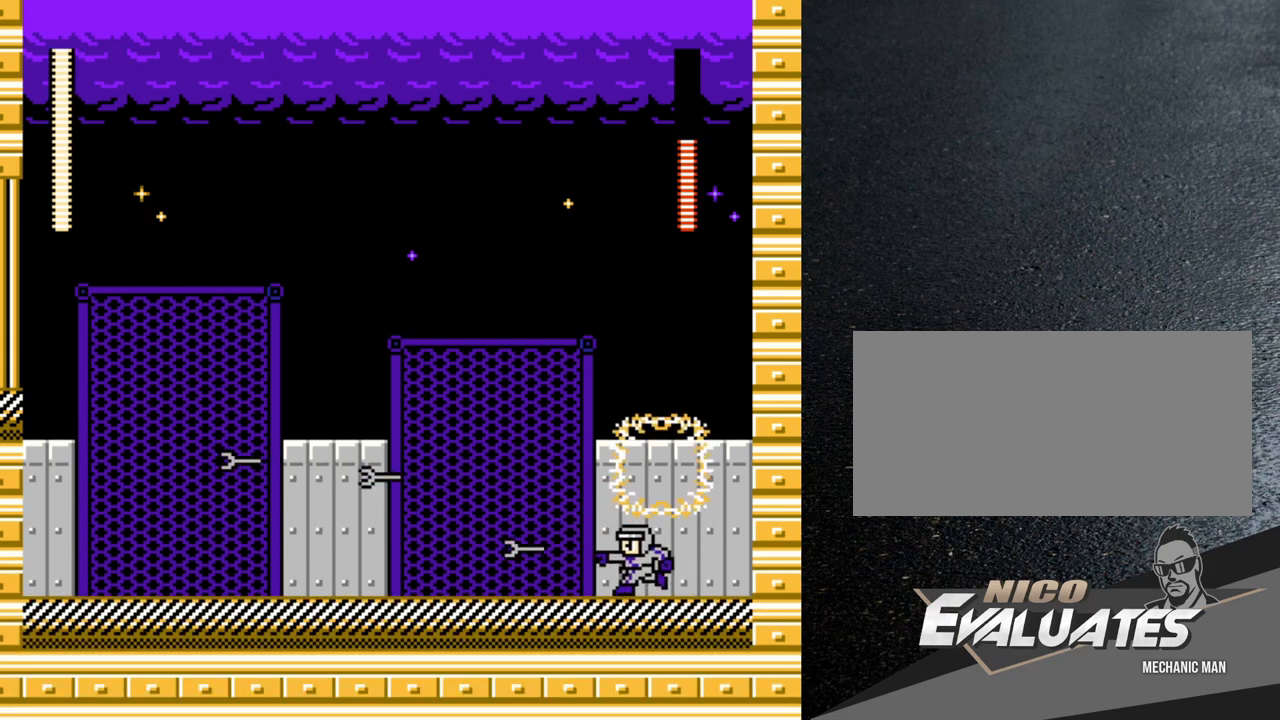
{"buttons": ["DPAD_LEFT"], "events": [[33, "Y", "up"]]}
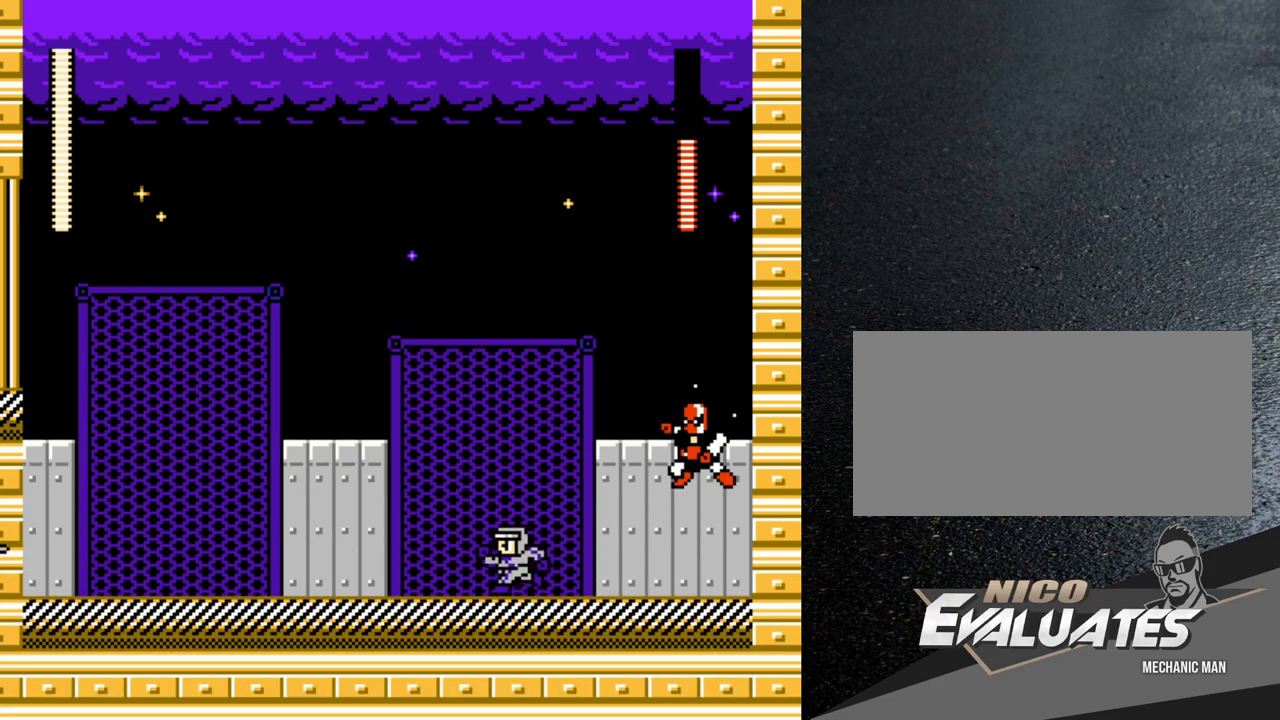
{"buttons": ["B", "DPAD_LEFT"], "events": [[200, "DPAD_LEFT", "up"], [233, "B", "down"], [233, "DPAD_RIGHT", "down"], [283, "DPAD_RIGHT", "up"], [283, "Y", "down"], [317, "DPAD_LEFT", "down"], [417, "Y", "up"]]}
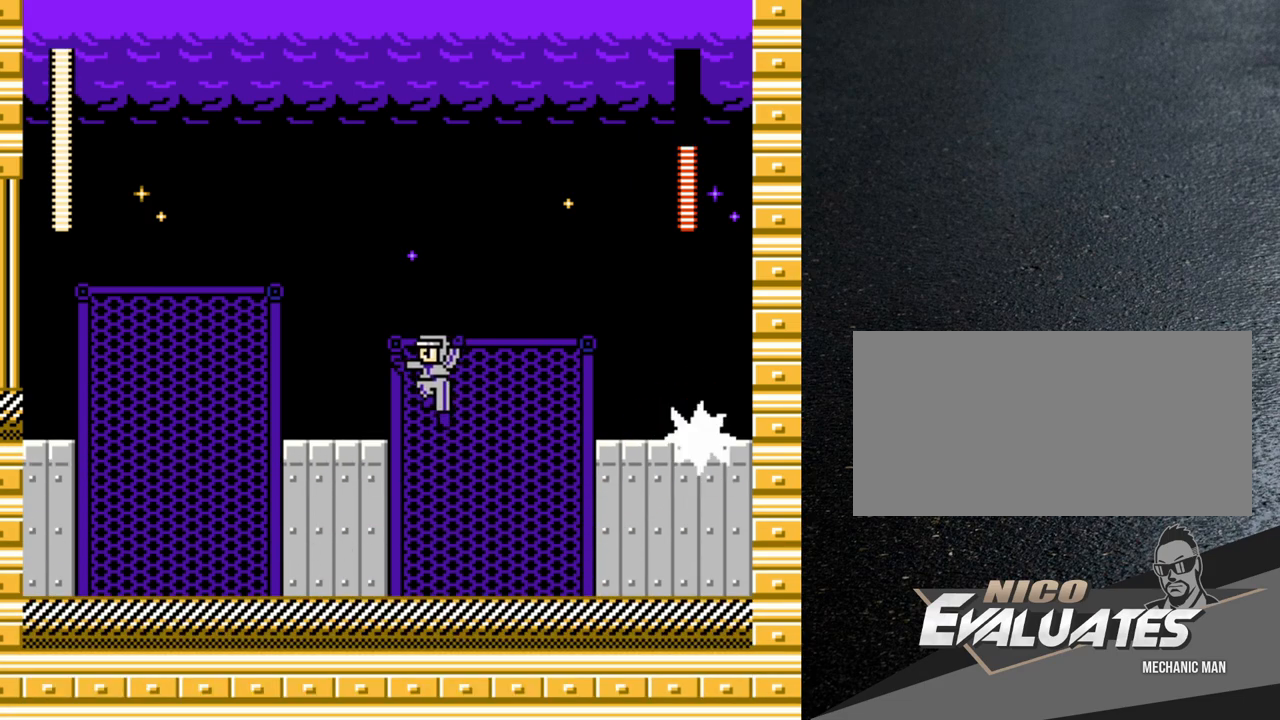
{"buttons": ["DPAD_LEFT"], "events": [[233, "B", "up"], [233, "DPAD_LEFT", "up"], [267, "DPAD_RIGHT", "down"], [317, "Y", "down"], [333, "DPAD_RIGHT", "up"], [383, "DPAD_LEFT", "down"], [433, "Y", "up"]]}
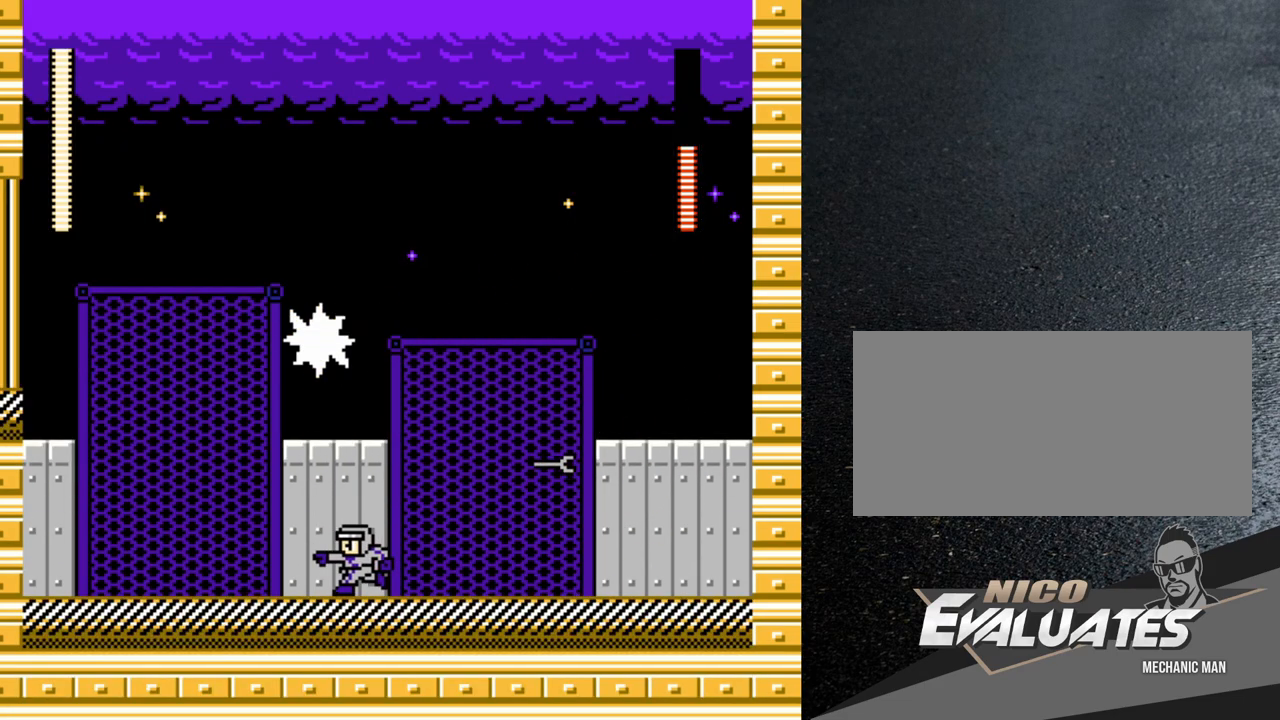
{"buttons": ["DPAD_RIGHT"], "events": [[67, "DPAD_LEFT", "up"], [117, "DPAD_RIGHT", "down"]]}
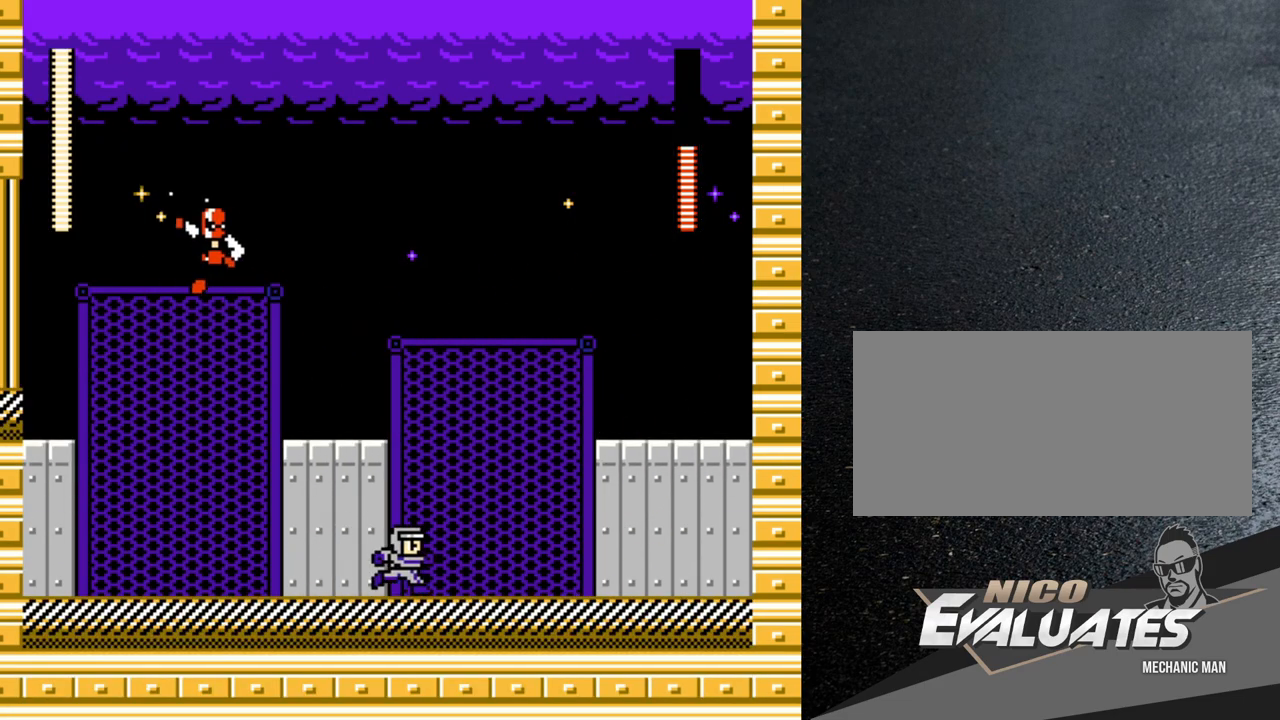
{"buttons": ["DPAD_RIGHT"], "events": [[317, "B", "down"], [333, "DPAD_RIGHT", "up"], [367, "DPAD_LEFT", "down"], [383, "B", "up"], [383, "Y", "down"], [417, "Y", "up"], [467, "DPAD_LEFT", "up"], [483, "DPAD_RIGHT", "down"]]}
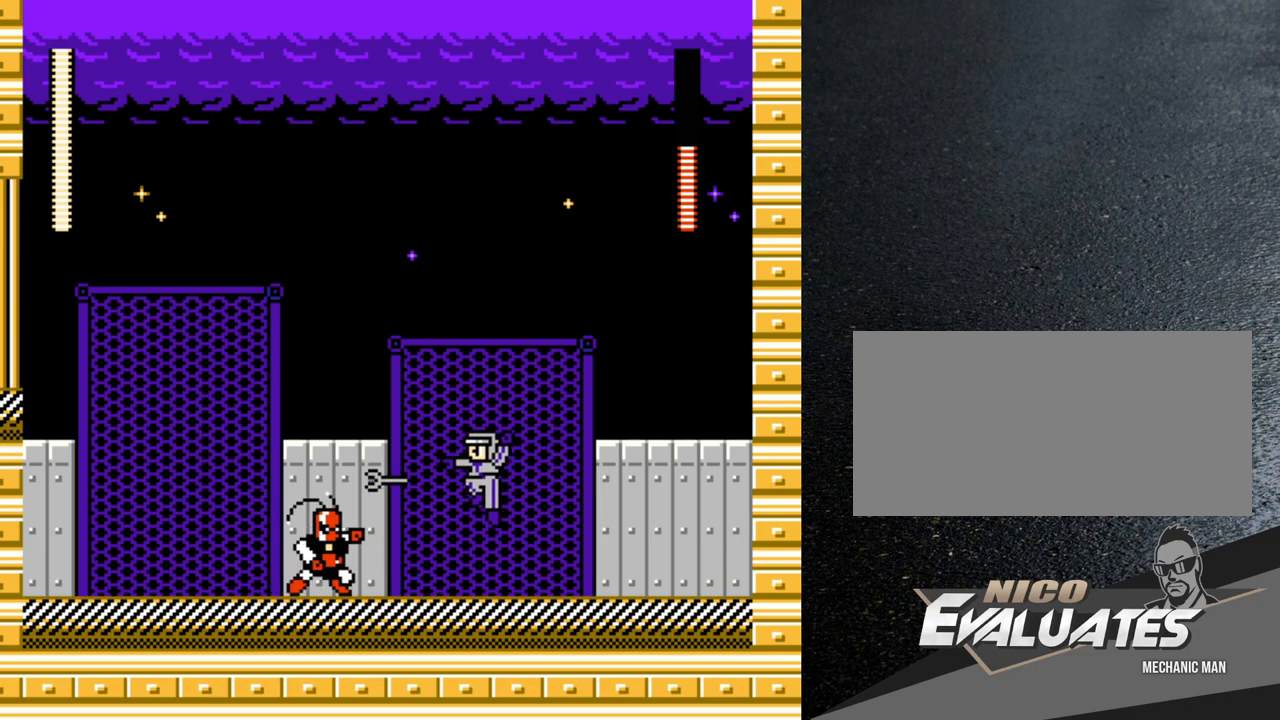
{"buttons": ["DPAD_RIGHT"], "events": [[350, "Y", "down"], [450, "Y", "up"]]}
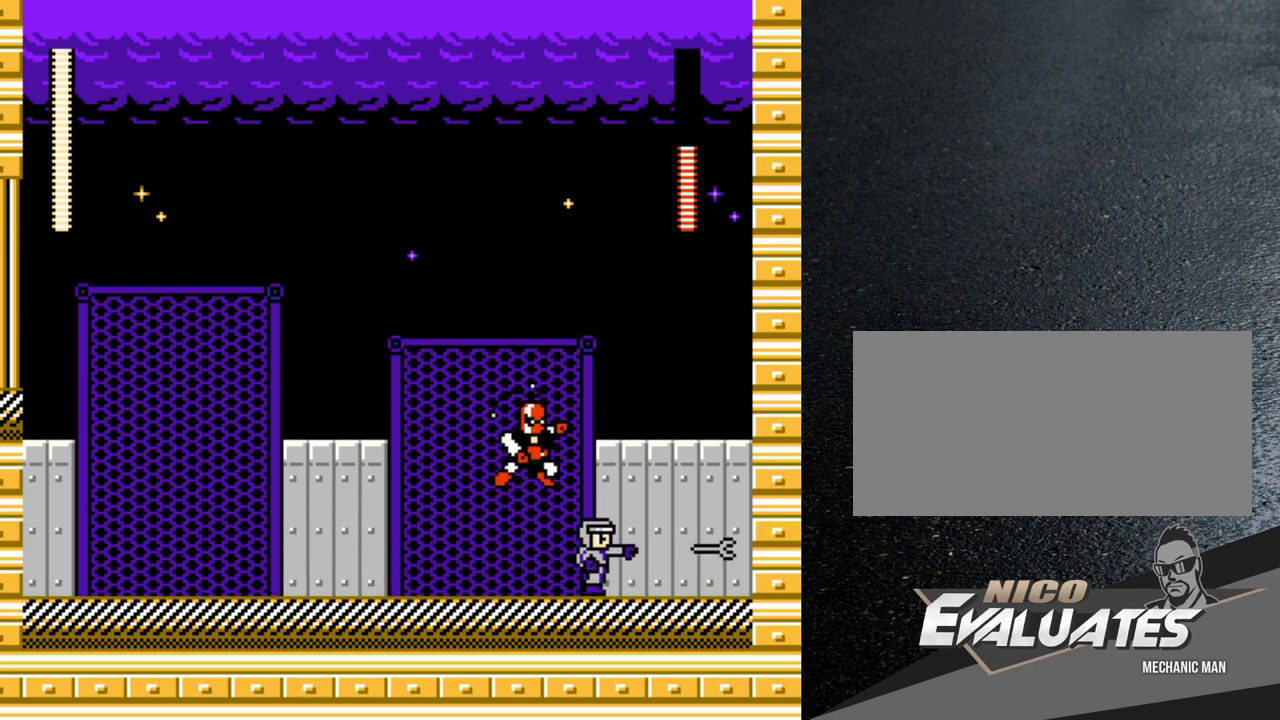
{"buttons": ["Y", "DPAD_LEFT"], "events": [[83, "DPAD_RIGHT", "up"], [133, "DPAD_RIGHT", "down"], [150, "DPAD_RIGHT", "up"], [183, "DPAD_LEFT", "down"], [433, "Y", "down"]]}
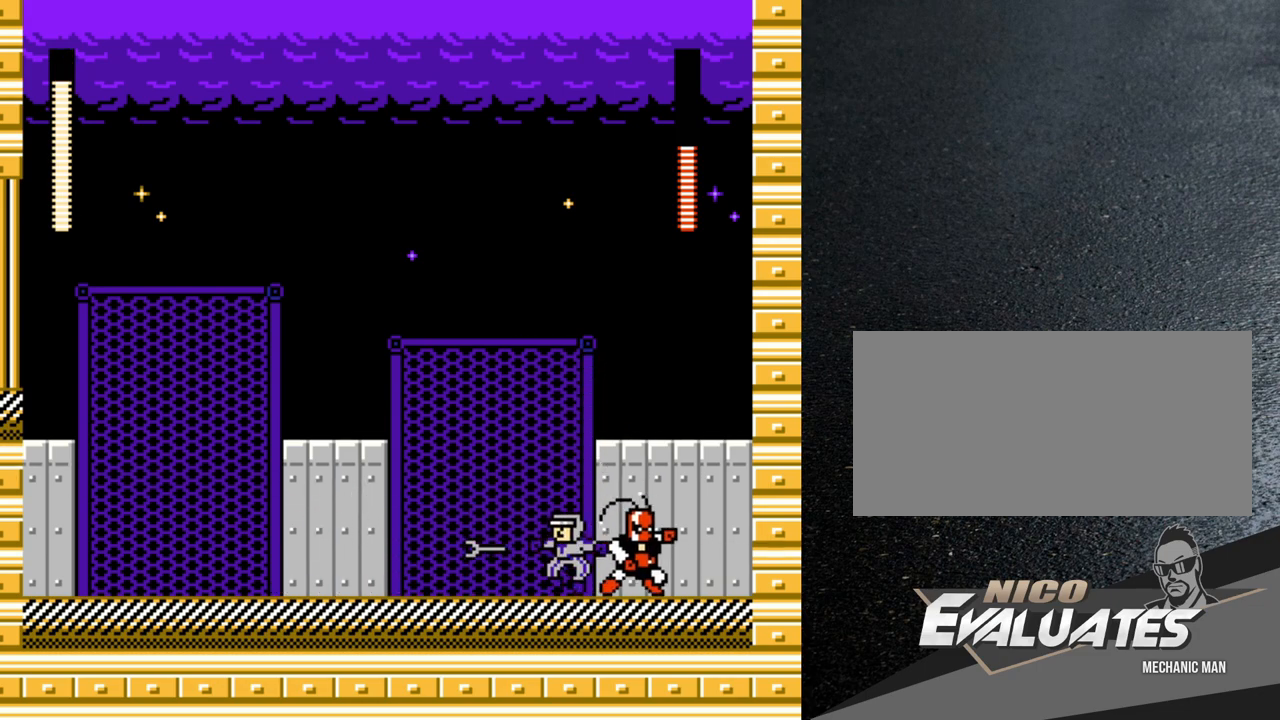
{"buttons": ["Y", "DPAD_LEFT"], "events": [[233, "Y", "up"], [417, "DPAD_LEFT", "up"], [450, "DPAD_RIGHT", "down"], [467, "Y", "down"], [483, "DPAD_RIGHT", "up"], [500, "DPAD_LEFT", "down"]]}
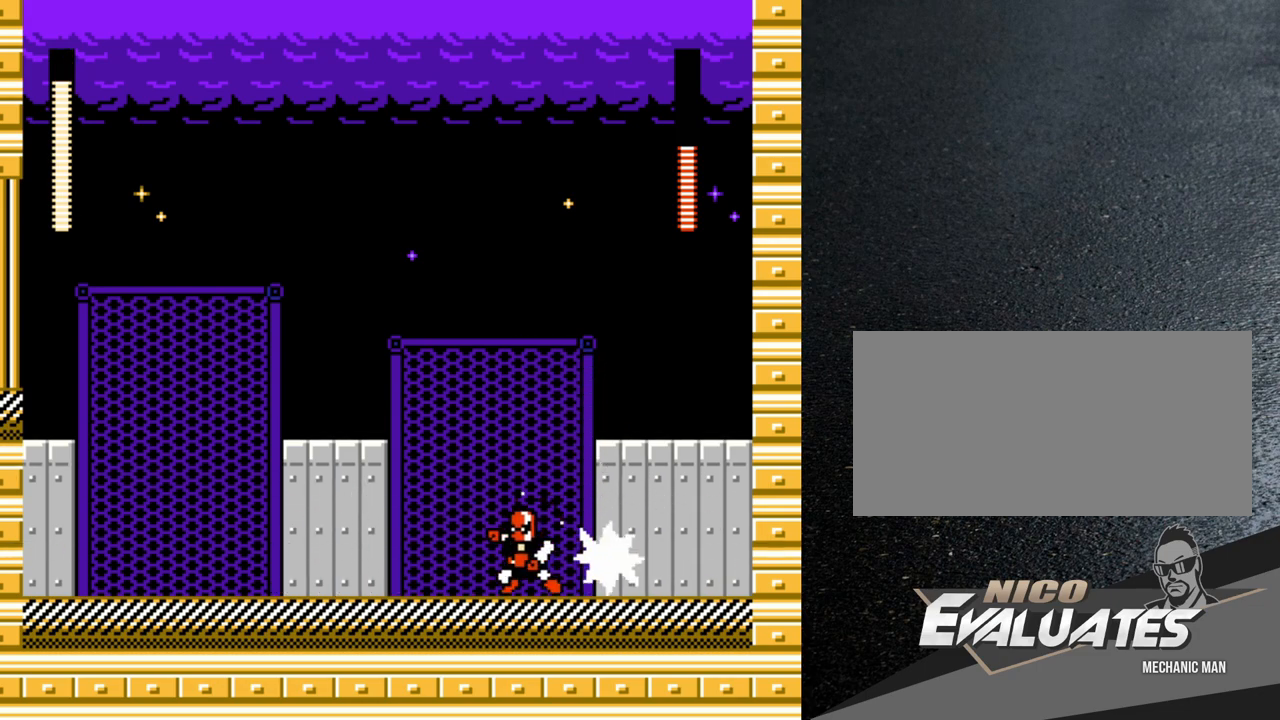
{"buttons": [], "events": [[83, "Y", "up"], [217, "Y", "down"], [333, "Y", "up"], [417, "Y", "down"], [483, "Y", "up"], [500, "DPAD_LEFT", "up"]]}
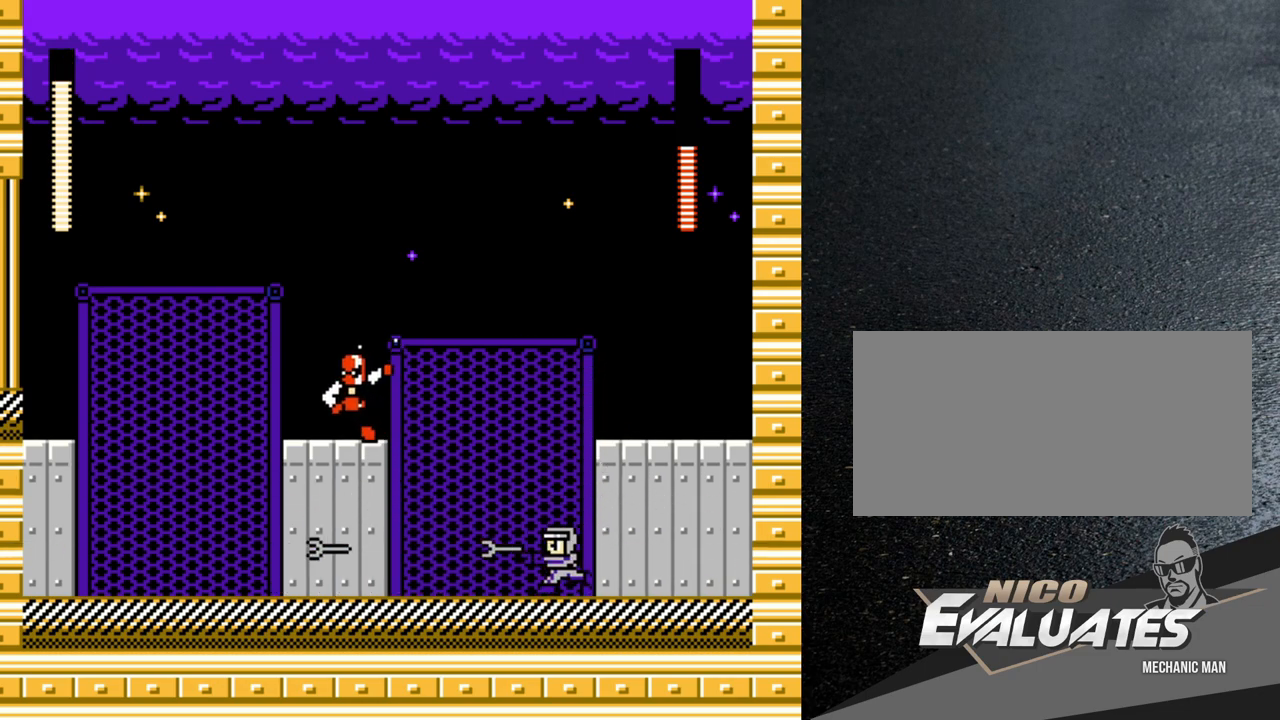
{"buttons": ["Y"], "events": [[200, "Y", "down"], [233, "DPAD_LEFT", "down"], [250, "Y", "up"], [317, "Y", "down"], [367, "DPAD_LEFT", "up"], [383, "Y", "up"], [467, "Y", "down"]]}
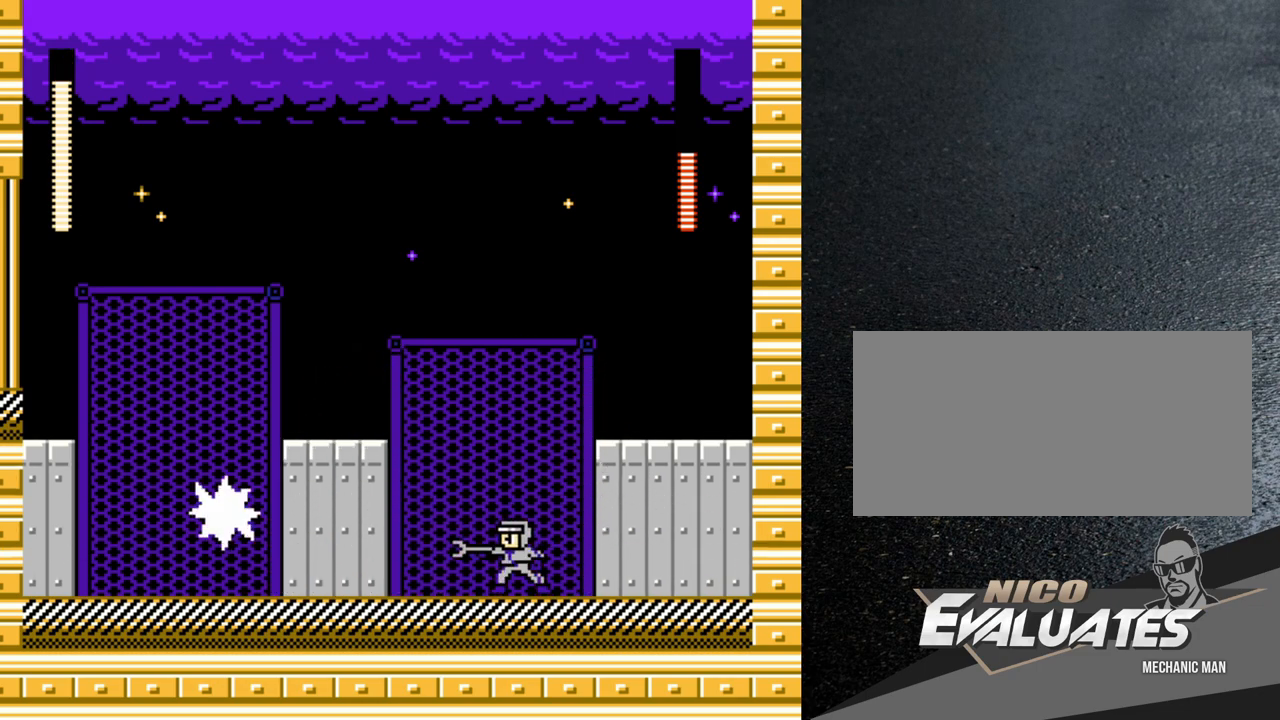
{"buttons": ["Y"], "events": [[50, "Y", "up"], [200, "Y", "down"], [250, "Y", "up"], [350, "Y", "down"], [417, "Y", "up"], [467, "Y", "down"]]}
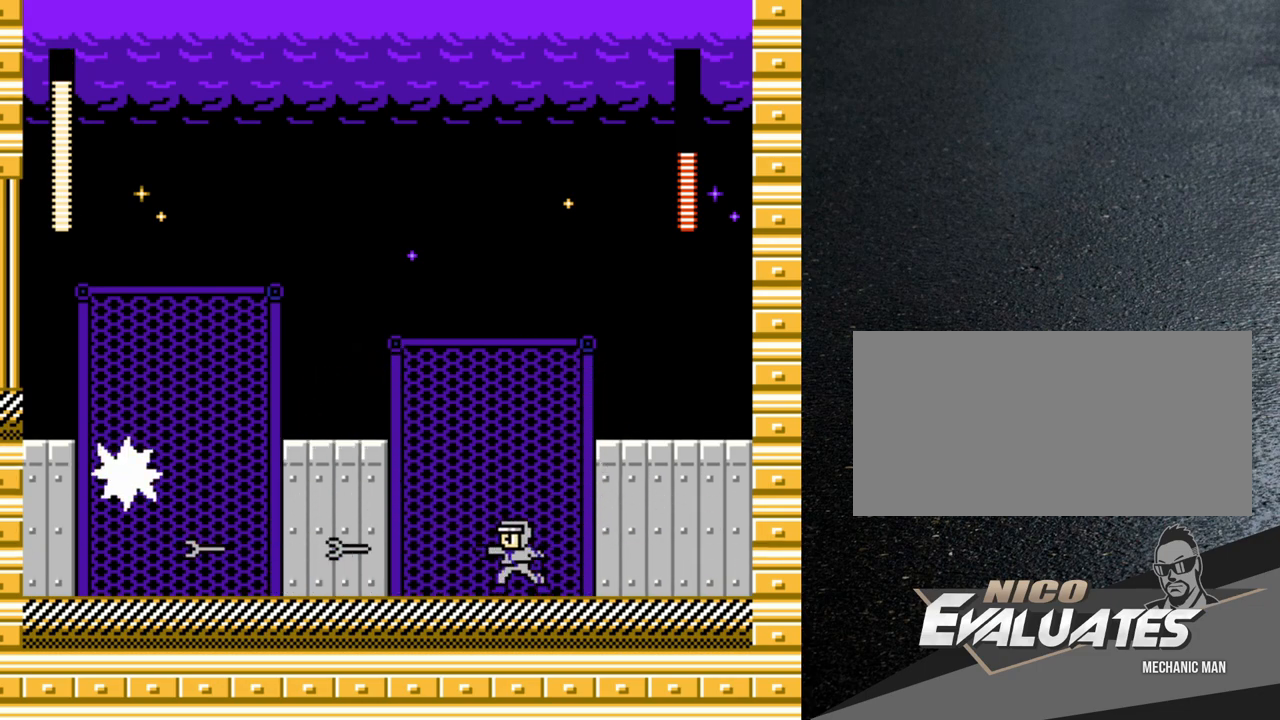
{"buttons": ["Y"], "events": [[33, "Y", "up"], [100, "Y", "down"], [167, "Y", "up"], [217, "Y", "down"], [283, "Y", "up"], [333, "Y", "down"], [433, "Y", "up"], [483, "Y", "down"]]}
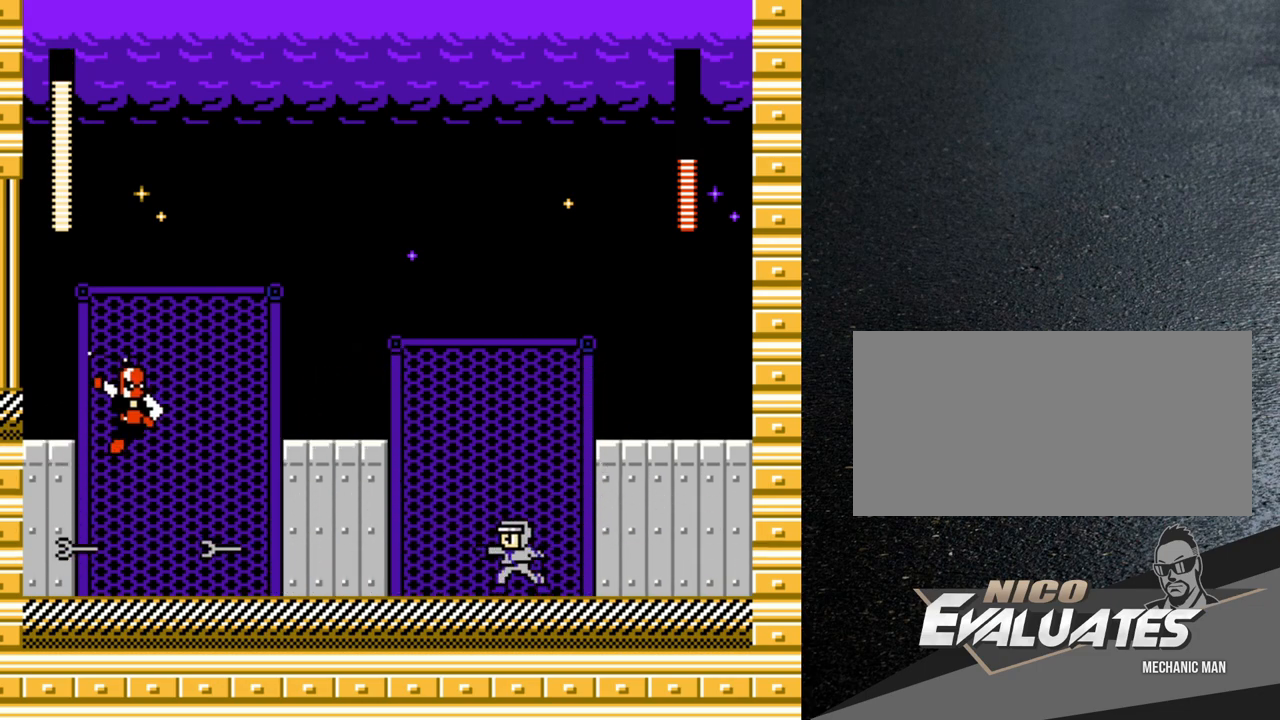
{"buttons": [], "events": [[67, "Y", "up"], [117, "Y", "down"], [183, "Y", "up"], [267, "Y", "down"], [317, "Y", "up"], [383, "Y", "down"], [467, "Y", "up"]]}
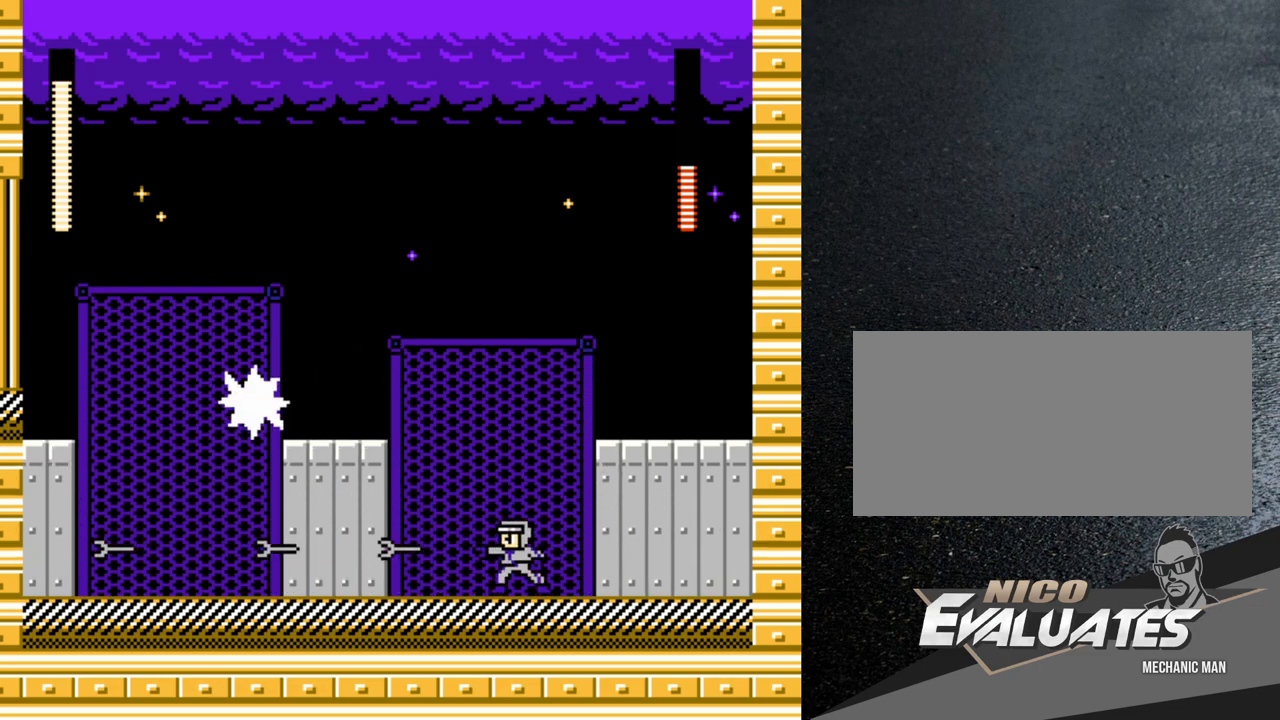
{"buttons": ["DPAD_LEFT"], "events": [[67, "DPAD_RIGHT", "down"], [200, "DPAD_RIGHT", "up"], [233, "DPAD_LEFT", "down"], [283, "Y", "down"], [317, "DPAD_LEFT", "up"], [350, "Y", "up"], [417, "Y", "down"], [467, "DPAD_LEFT", "down"], [467, "Y", "up"]]}
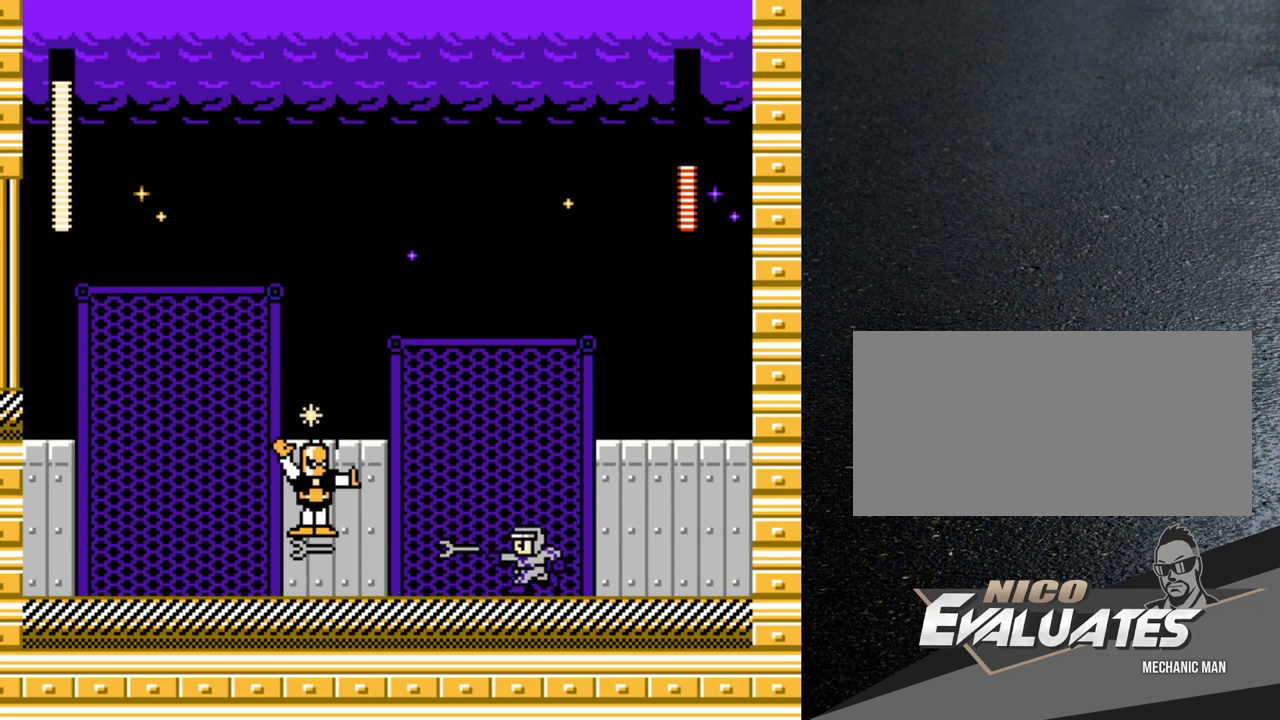
{"buttons": ["DPAD_RIGHT"], "events": [[50, "Y", "down"], [117, "Y", "up"], [183, "Y", "down"], [250, "Y", "up"], [300, "DPAD_LEFT", "up"], [317, "DPAD_RIGHT", "down"]]}
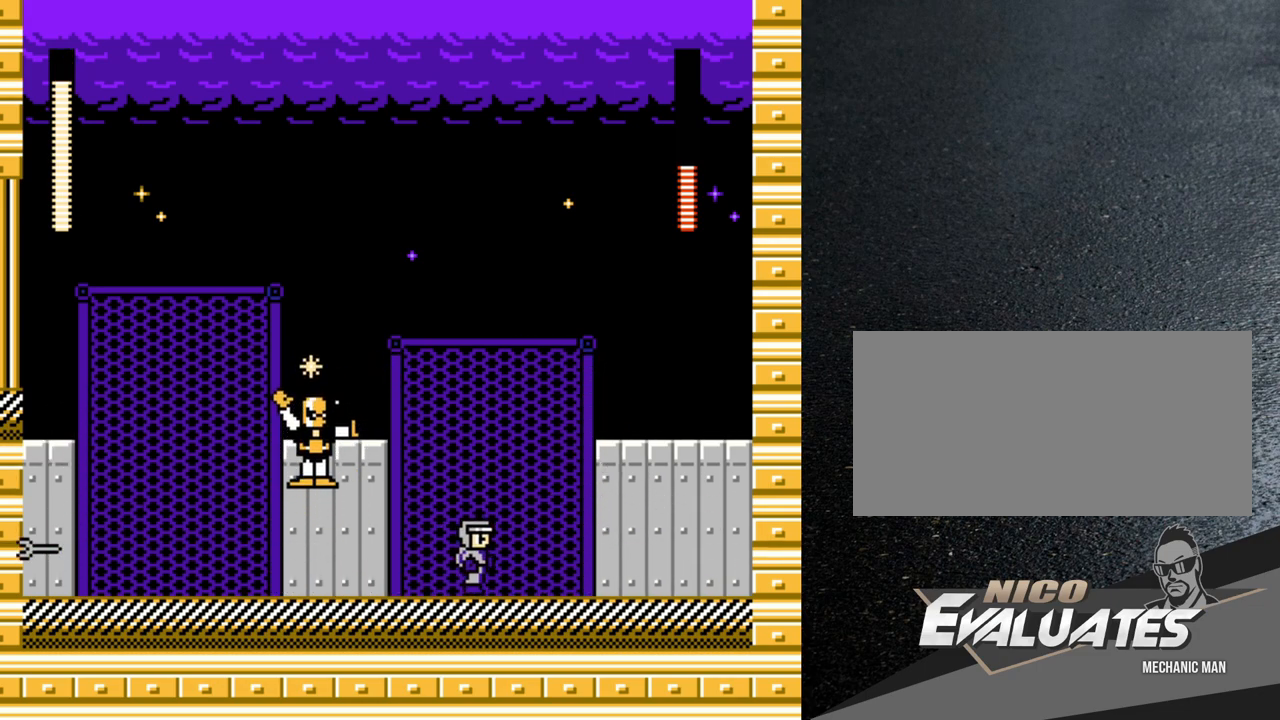
{"buttons": ["DPAD_RIGHT"], "events": [[117, "B", "down"], [183, "DPAD_RIGHT", "up"], [200, "DPAD_LEFT", "down"], [217, "Y", "down"], [267, "B", "up"], [267, "Y", "up"], [283, "DPAD_LEFT", "up"], [300, "DPAD_RIGHT", "down"], [350, "Y", "down"], [433, "Y", "up"]]}
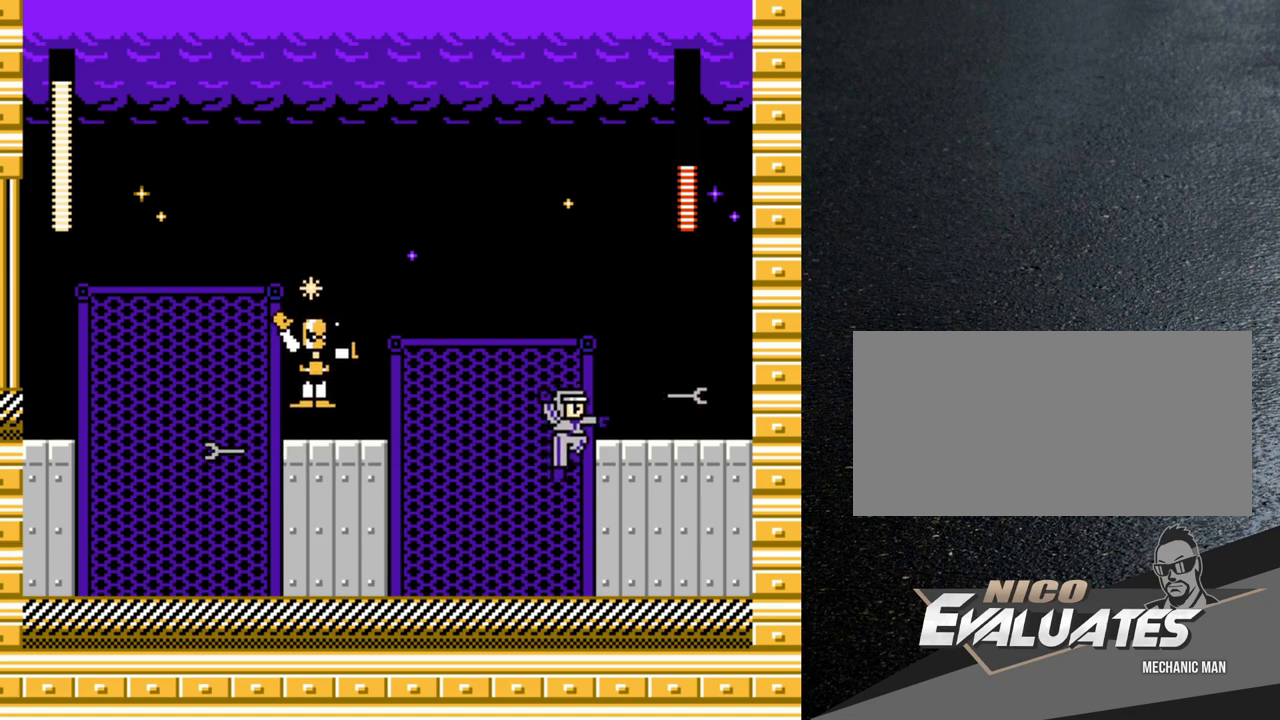
{"buttons": [], "events": [[433, "DPAD_RIGHT", "up"]]}
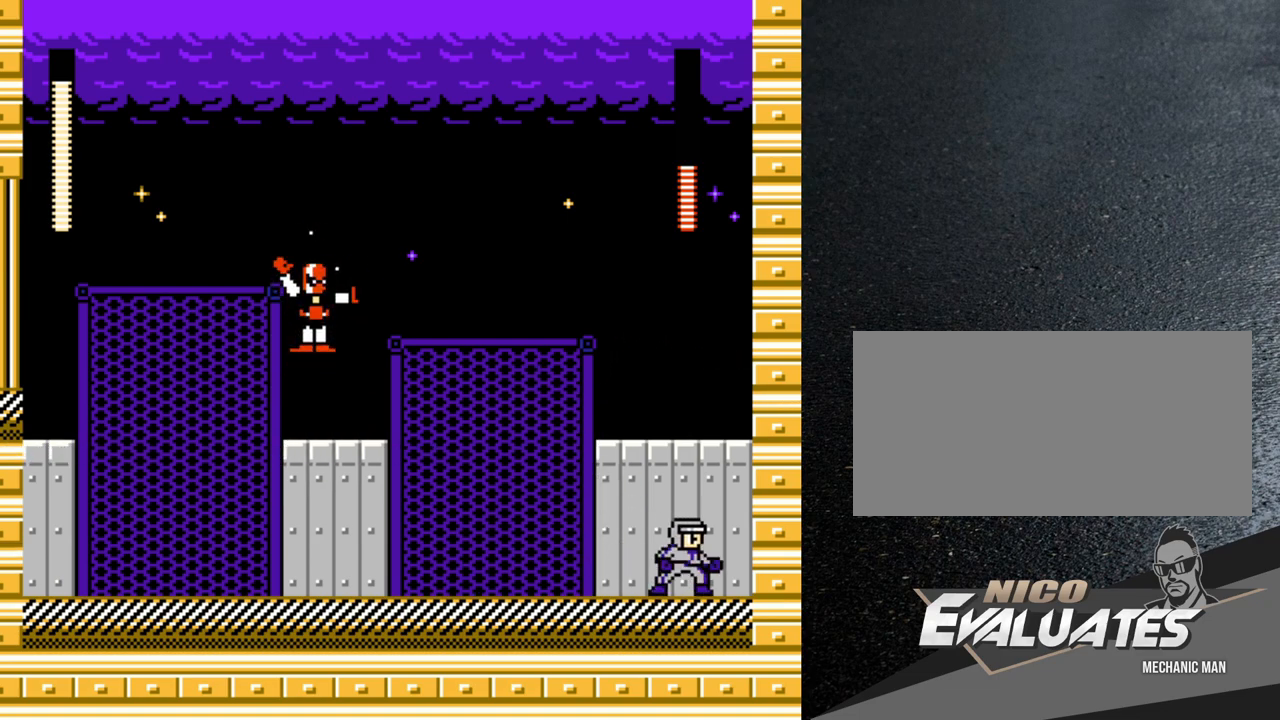
{"buttons": ["B", "DPAD_RIGHT"], "events": [[17, "DPAD_LEFT", "down"], [83, "DPAD_LEFT", "up"], [150, "DPAD_RIGHT", "down"], [417, "B", "down"]]}
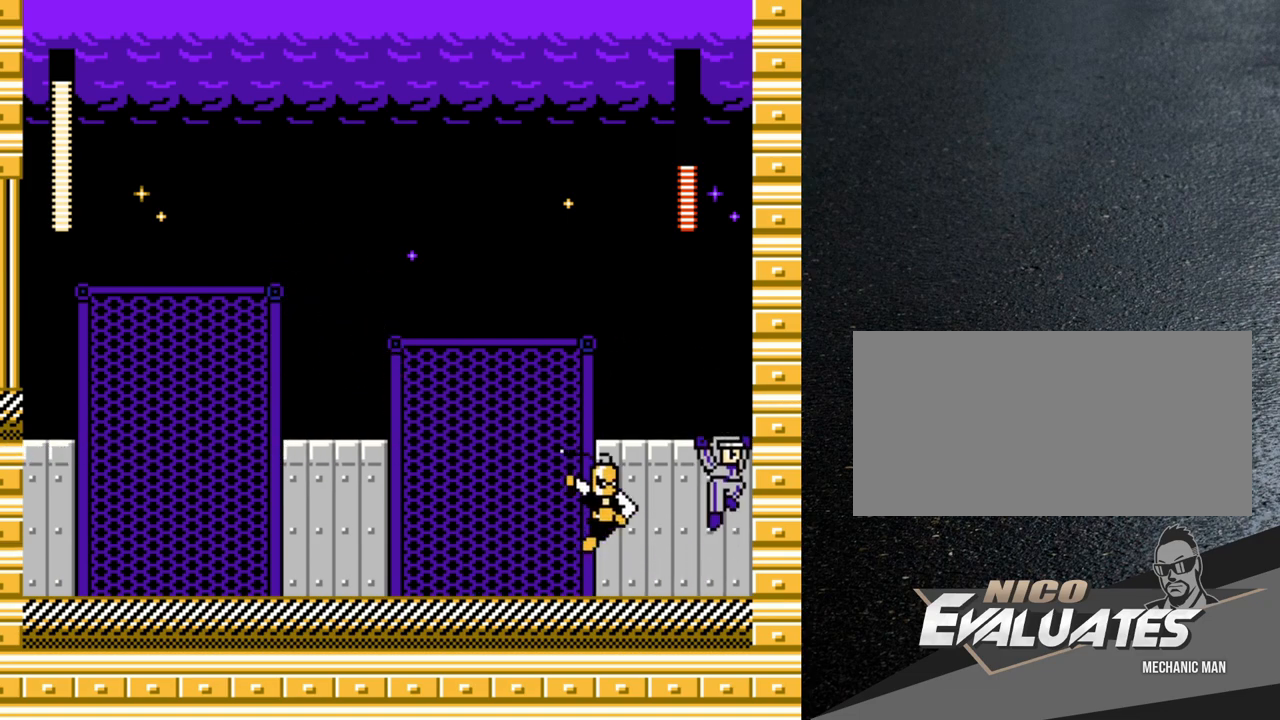
{"buttons": ["B"], "events": [[483, "DPAD_RIGHT", "up"]]}
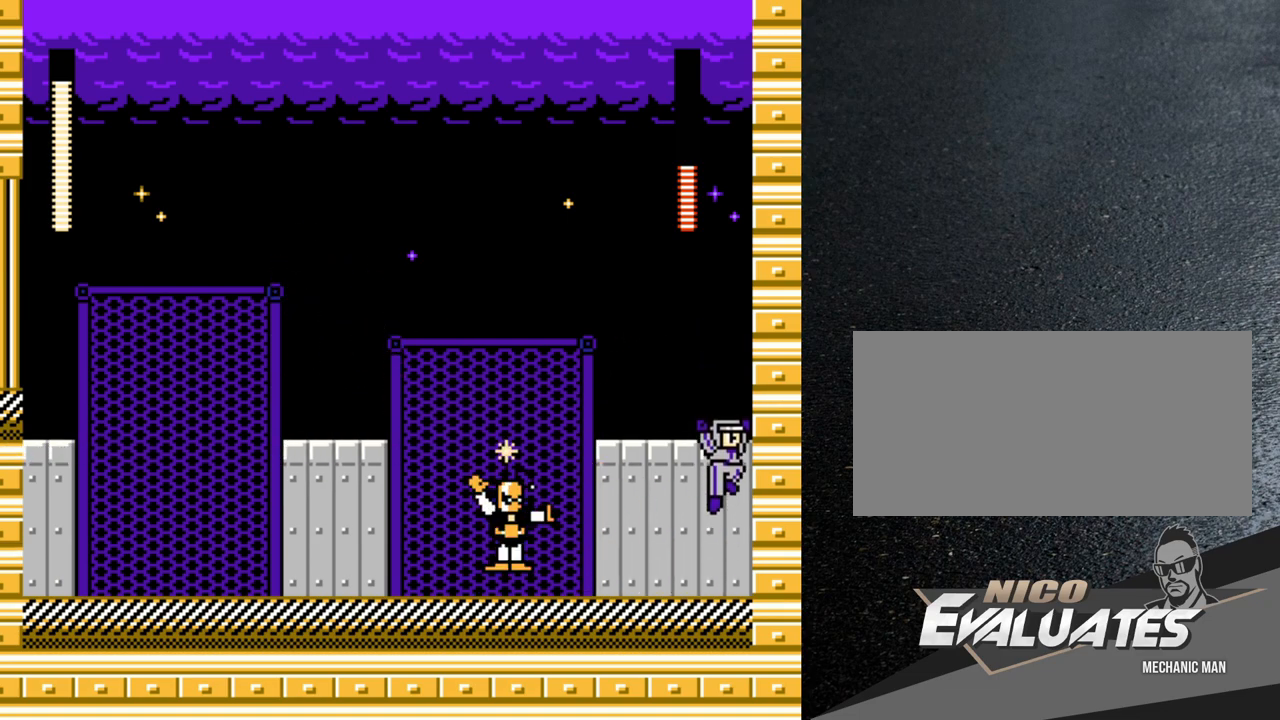
{"buttons": ["Y"], "events": [[17, "B", "up"], [17, "DPAD_LEFT", "down"], [33, "Y", "down"], [117, "DPAD_LEFT", "up"], [233, "Y", "up"], [317, "Y", "down"], [383, "Y", "up"], [467, "Y", "down"]]}
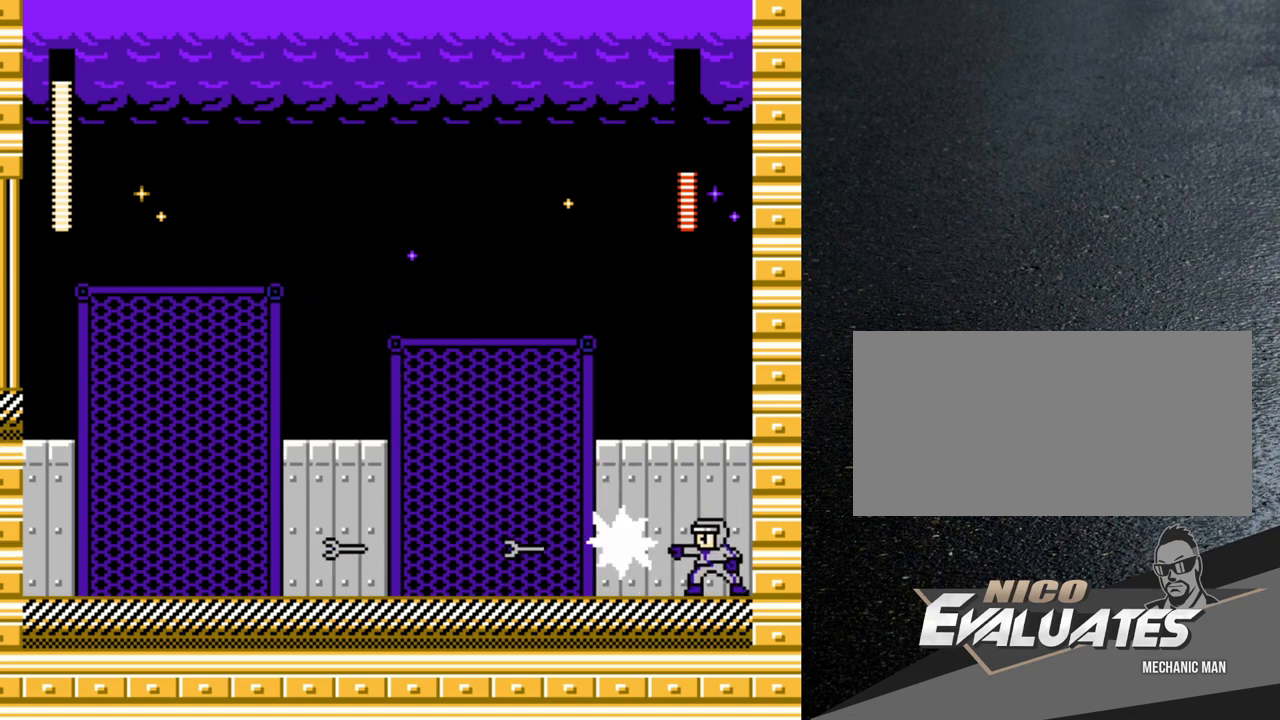
{"buttons": ["DPAD_LEFT"], "events": [[17, "Y", "up"], [83, "Y", "down"], [250, "B", "down"], [300, "Y", "up"], [317, "DPAD_LEFT", "down"], [400, "Y", "down"], [450, "Y", "up"], [467, "B", "up"]]}
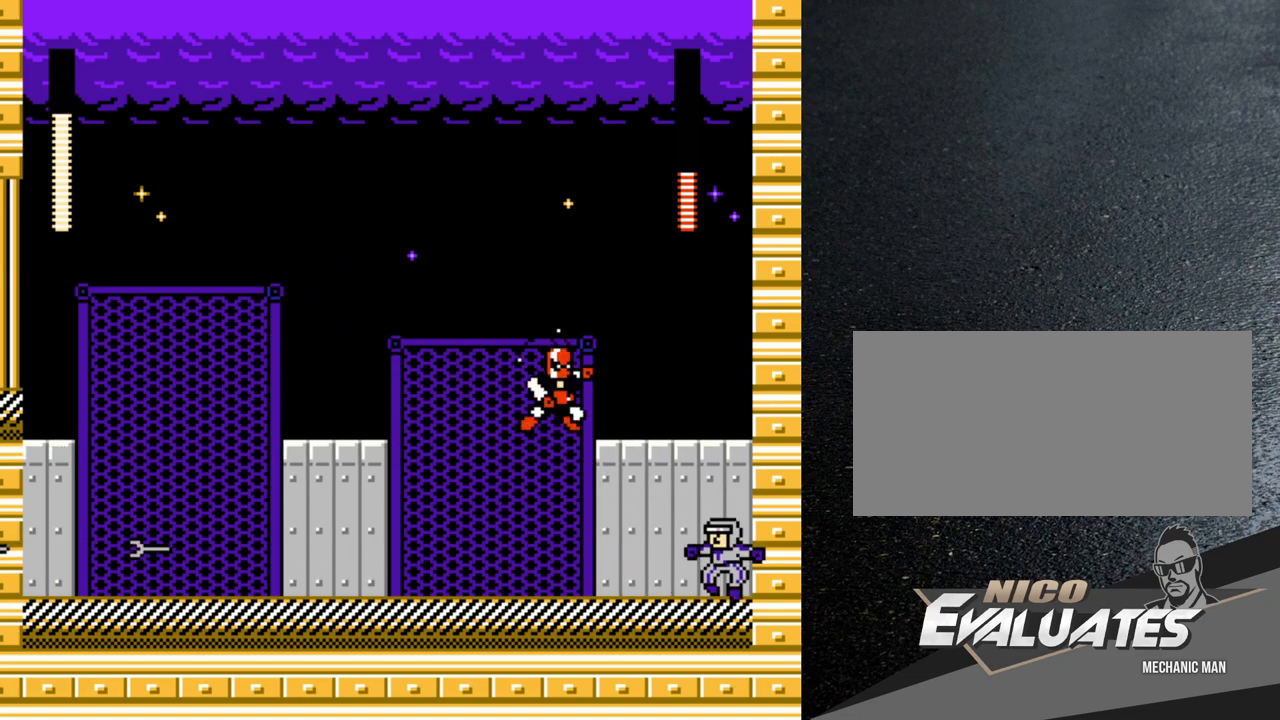
{"buttons": ["B", "Y", "DPAD_LEFT"], "events": [[183, "DPAD_UP", "down"], [267, "B", "down"], [267, "DPAD_UP", "up"], [467, "Y", "down"]]}
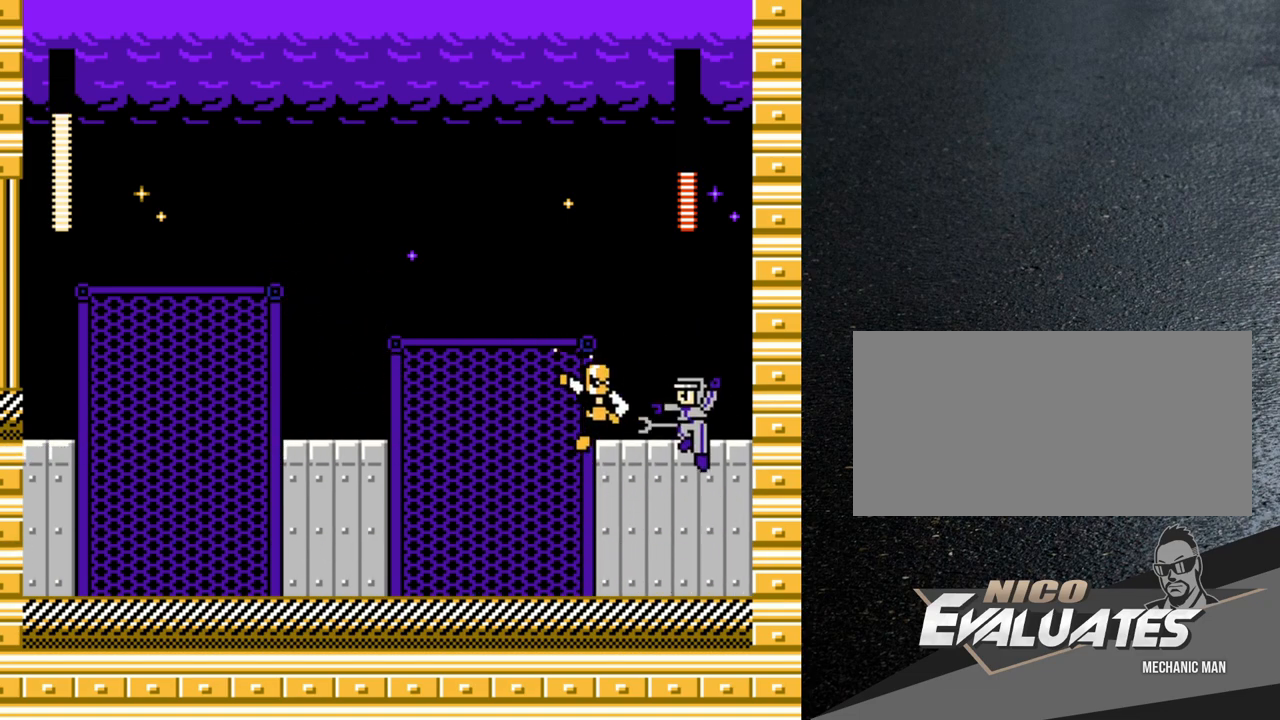
{"buttons": ["DPAD_LEFT"], "events": [[33, "Y", "up"], [50, "B", "up"], [133, "B", "down"], [150, "Y", "down"], [183, "B", "up"], [200, "Y", "up"], [283, "Y", "down"], [367, "Y", "up"]]}